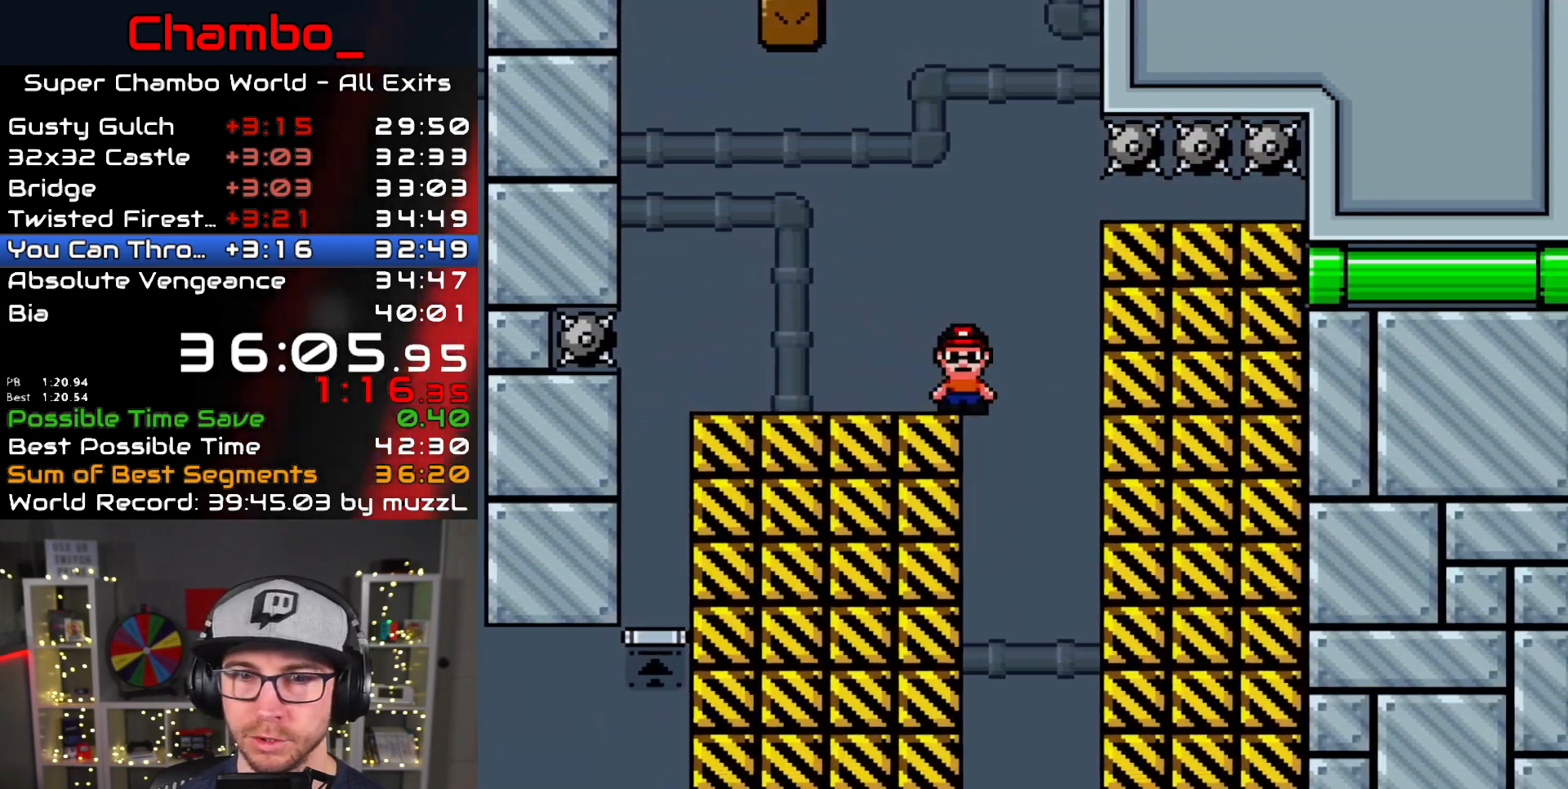
Gameplay with a controller (Nintendo layout); each line is a JSON object with the inputs held at the frame after it (dt_ms = milliseconds from this image to that frame). "events" lists button and stick changes between this image and that frame as [ms after this image, input, new state], when the widget could be followed in between. Not read: L1 L3 R1 R3 SELECT START.
{"dt_ms": 500, "buttons": ["X", "DPAD_RIGHT"], "events": [[50, "A", "up"]]}
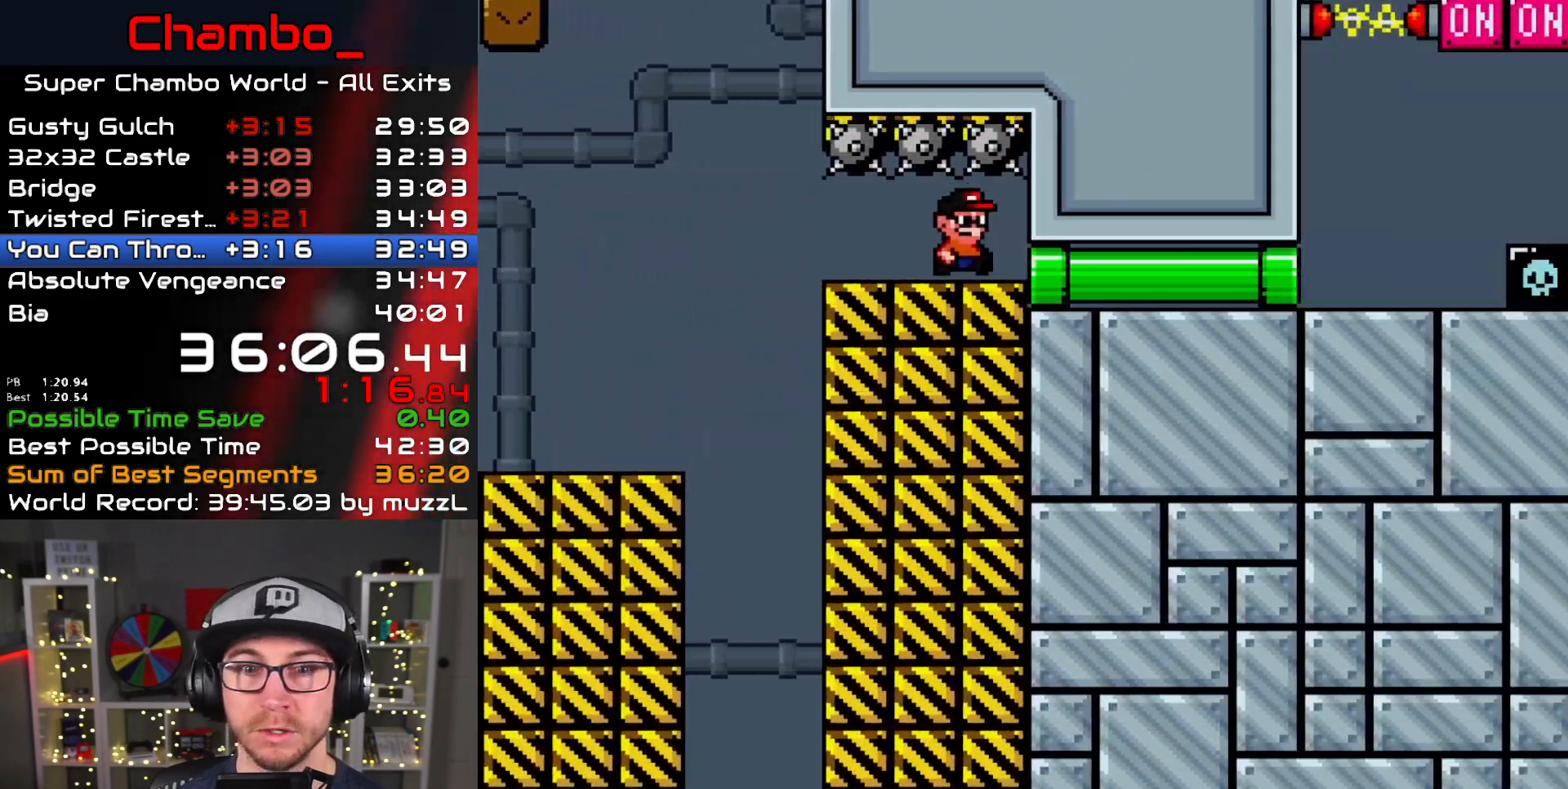
{"dt_ms": 500, "buttons": ["Y", "DPAD_RIGHT"], "events": [[200, "Y", "down"], [217, "X", "up"]]}
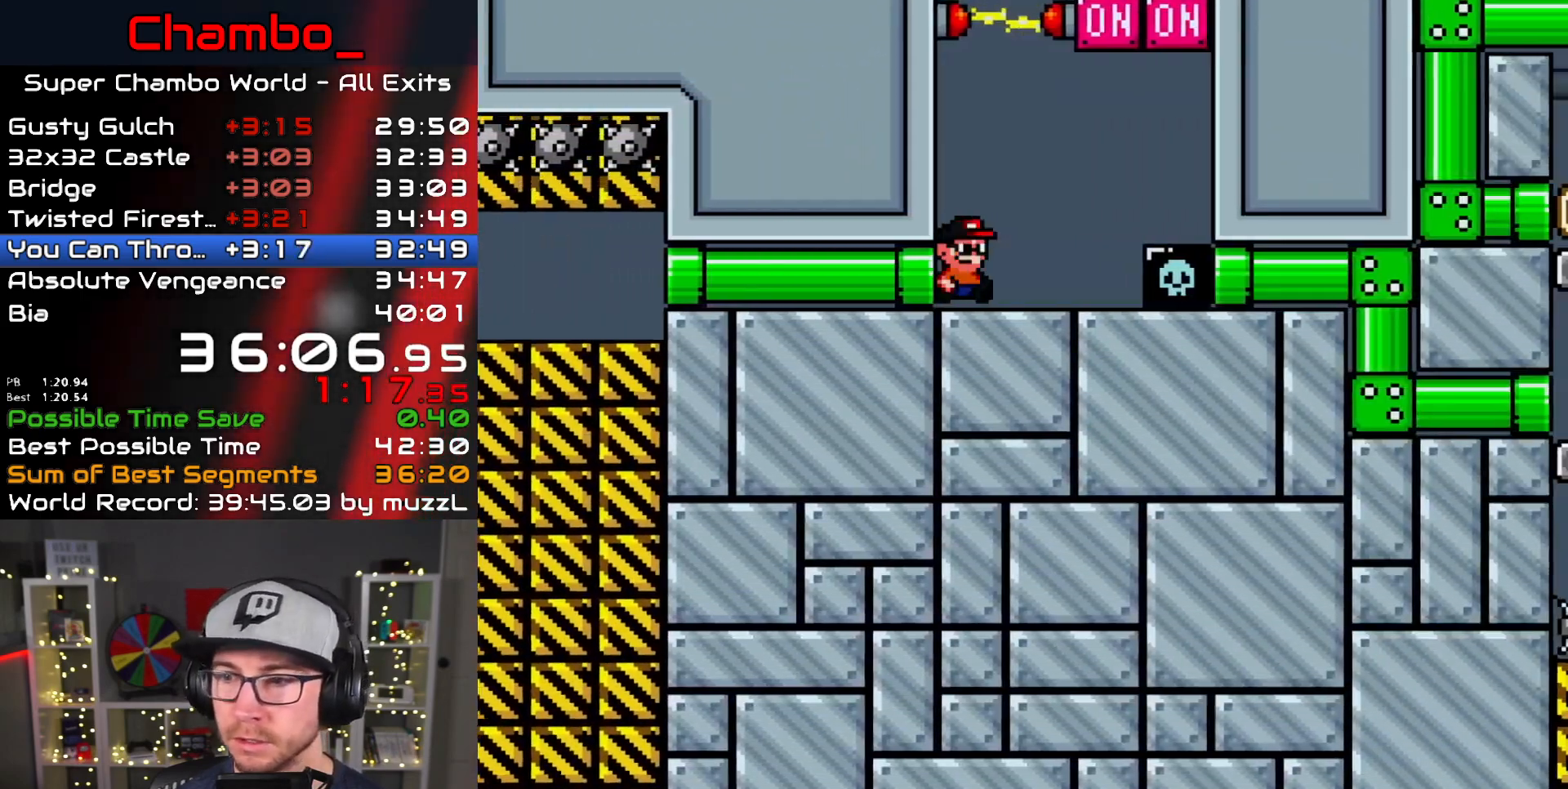
{"dt_ms": 500, "buttons": ["Y", "DPAD_RIGHT"], "events": [[250, "B", "down"], [467, "B", "up"]]}
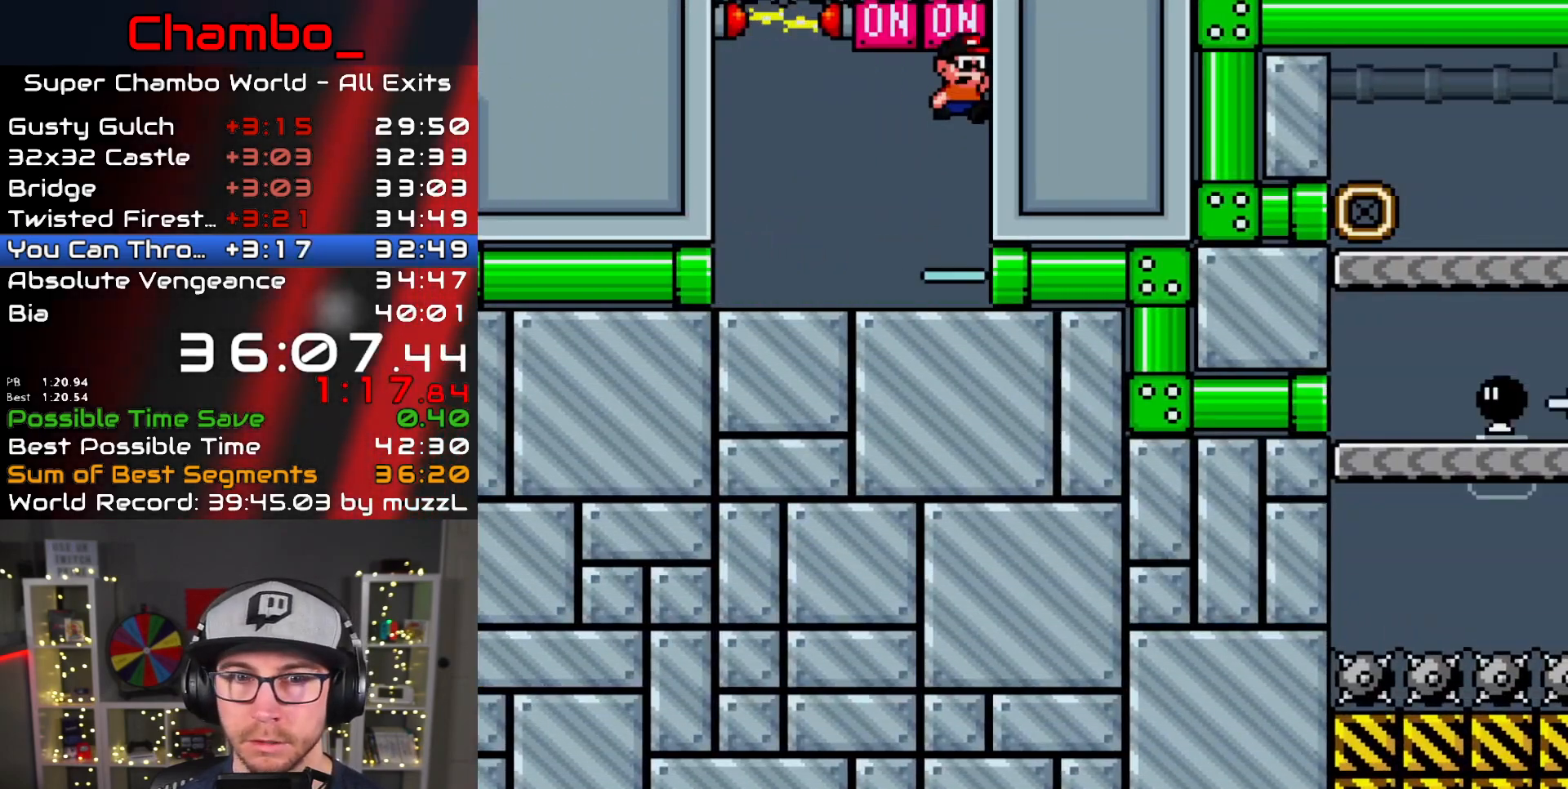
{"dt_ms": 500, "buttons": ["Y", "DPAD_RIGHT"], "events": []}
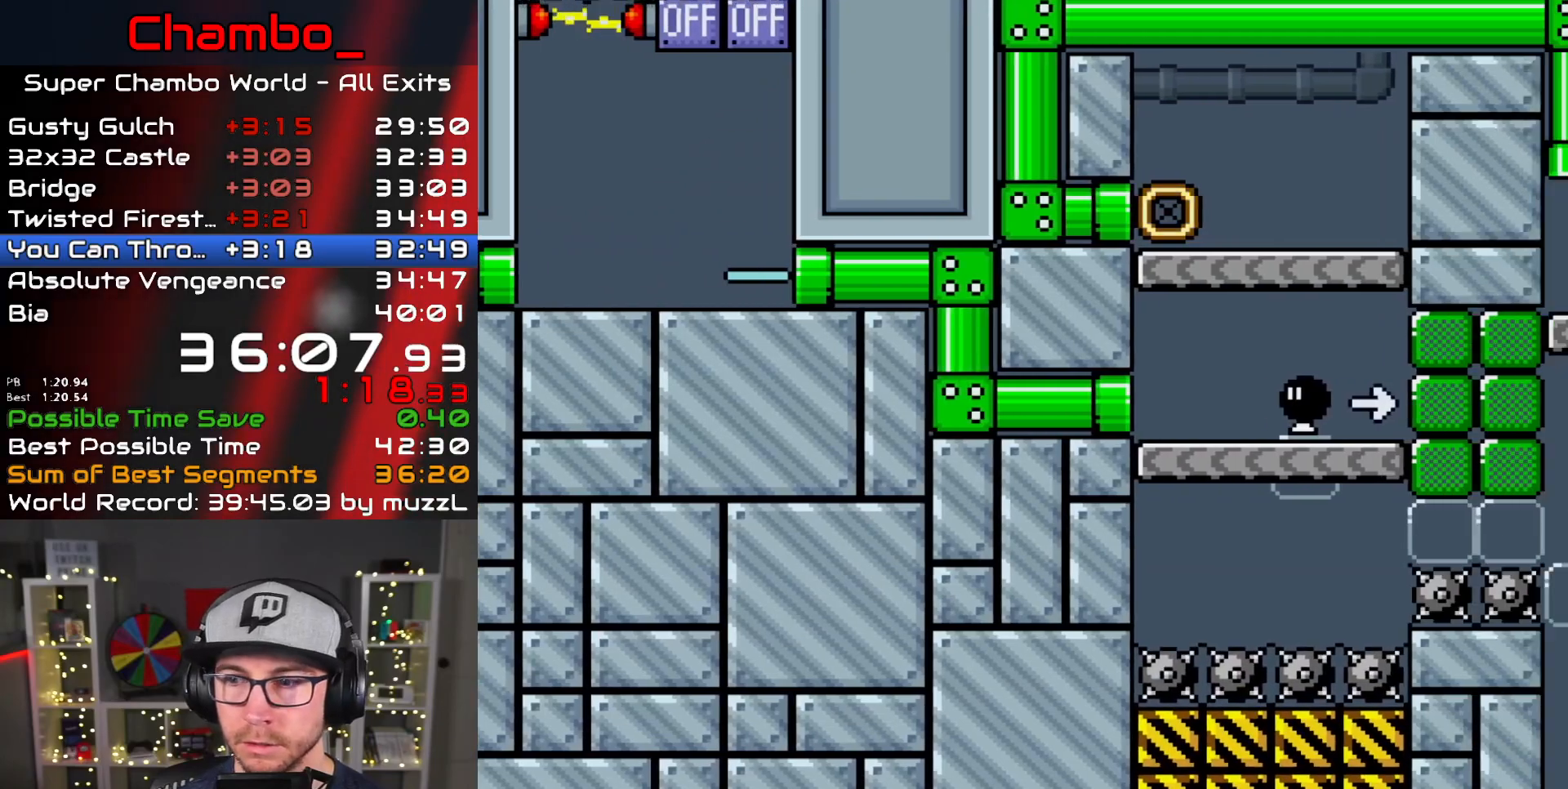
{"dt_ms": 500, "buttons": ["Y", "DPAD_RIGHT"], "events": []}
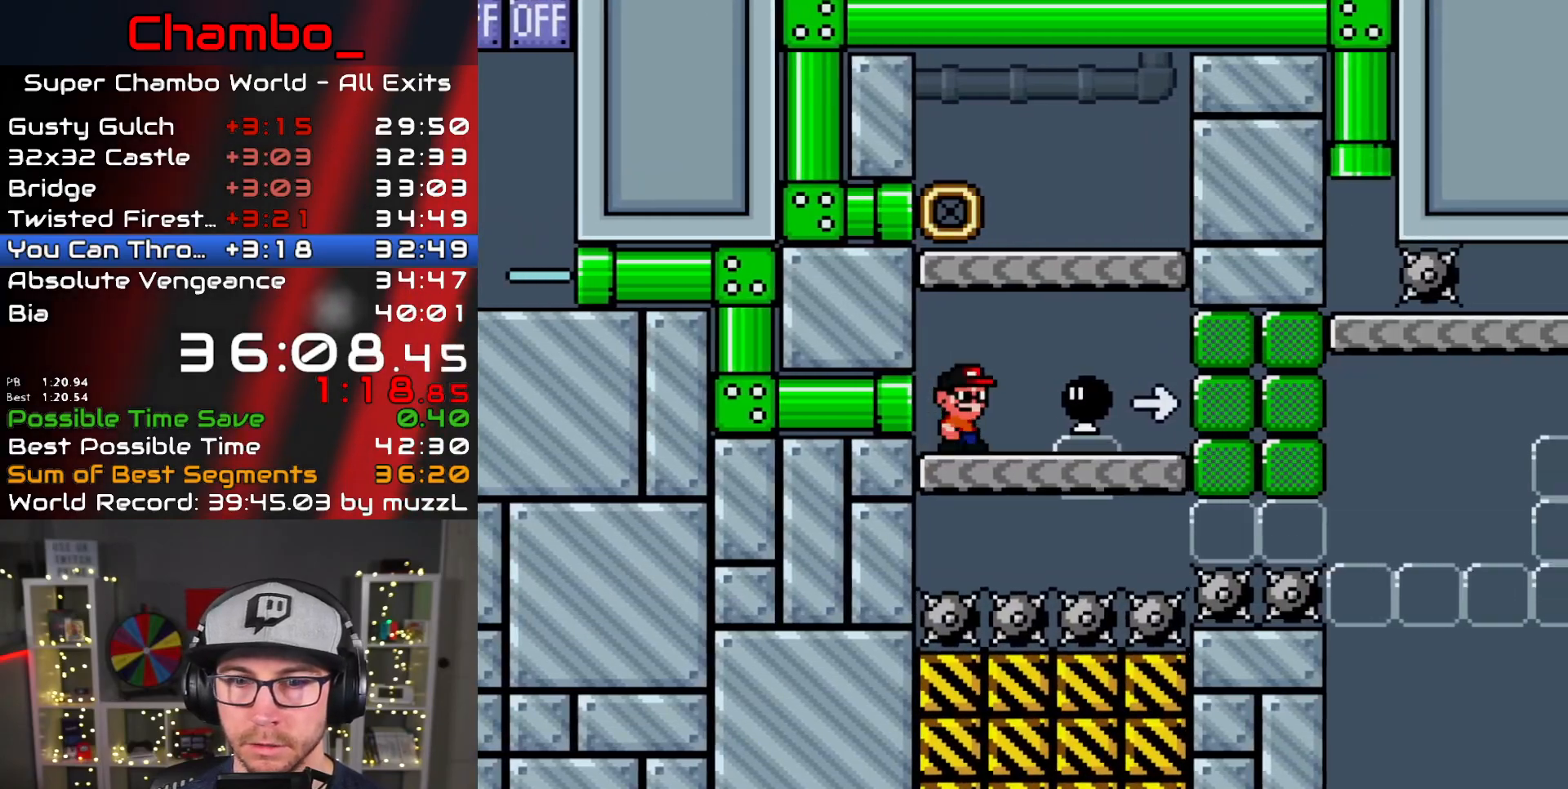
{"dt_ms": 500, "buttons": ["B", "Y", "DPAD_LEFT"], "events": [[217, "B", "down"], [300, "Y", "up"], [350, "DPAD_RIGHT", "up"], [367, "DPAD_LEFT", "down"], [400, "Y", "down"]]}
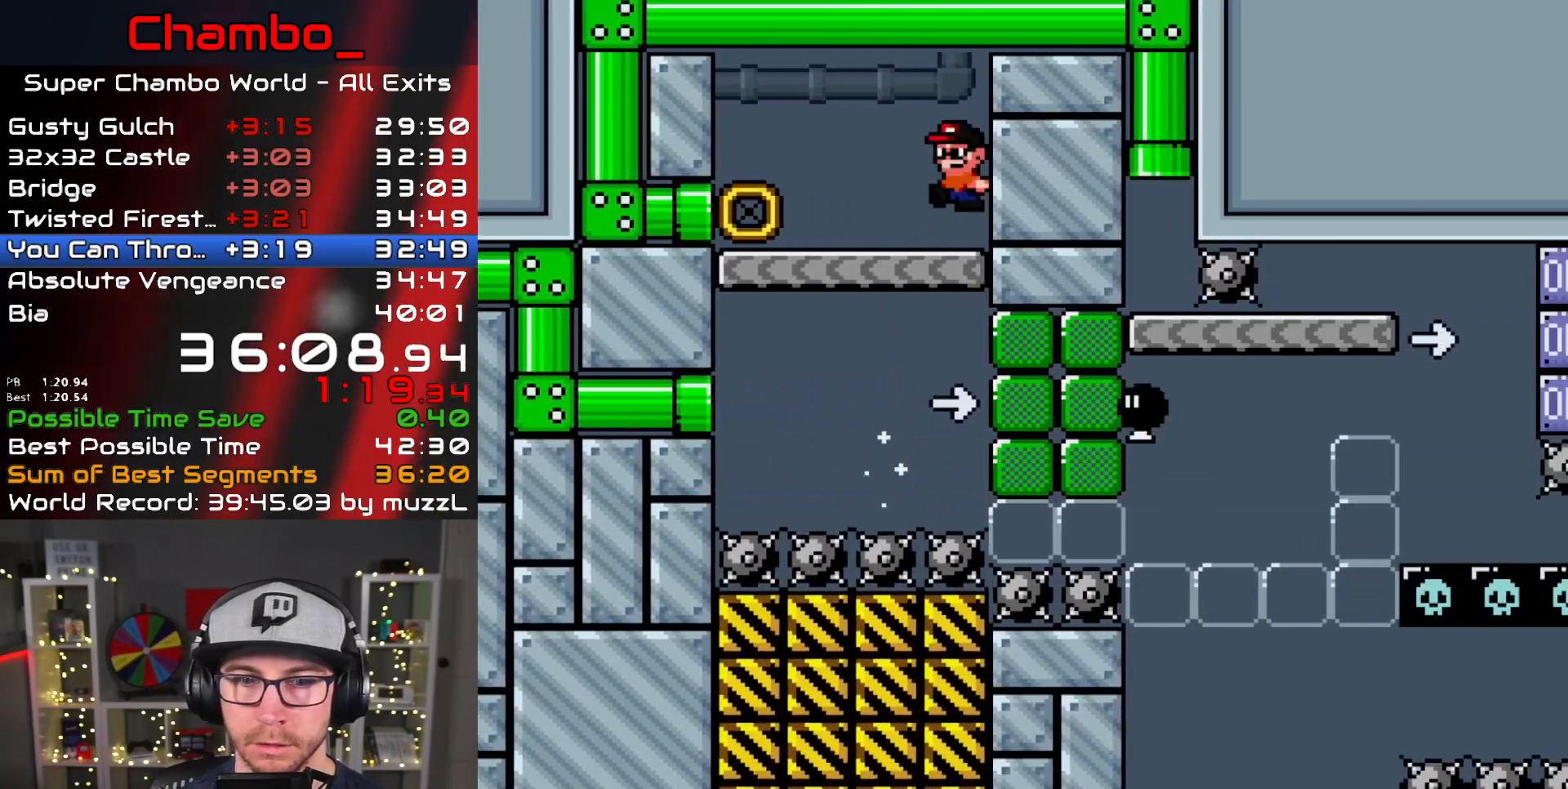
{"dt_ms": 500, "buttons": ["B", "Y", "DPAD_LEFT"], "events": []}
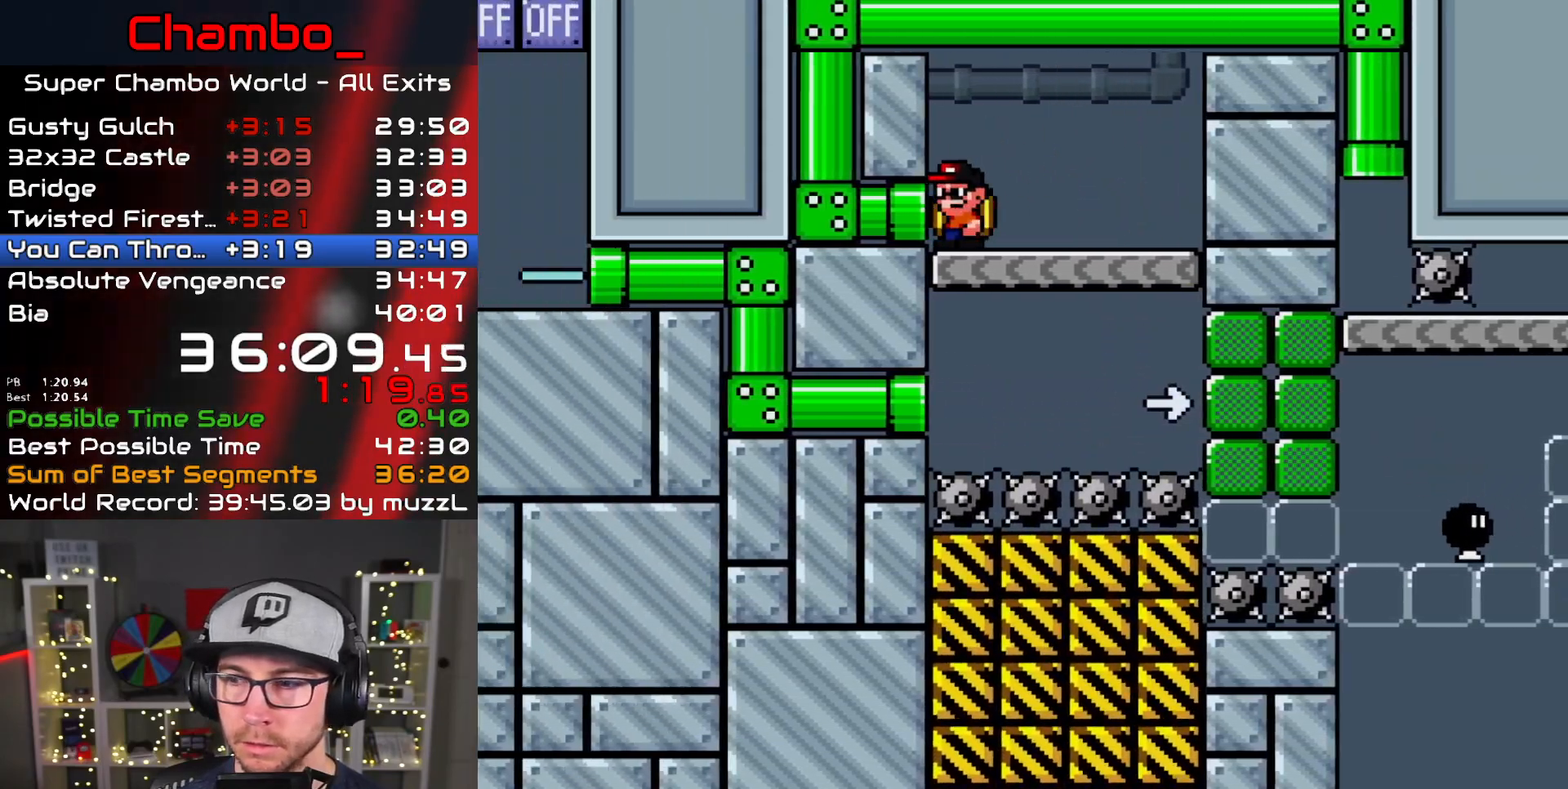
{"dt_ms": 1000, "buttons": ["Y"]}
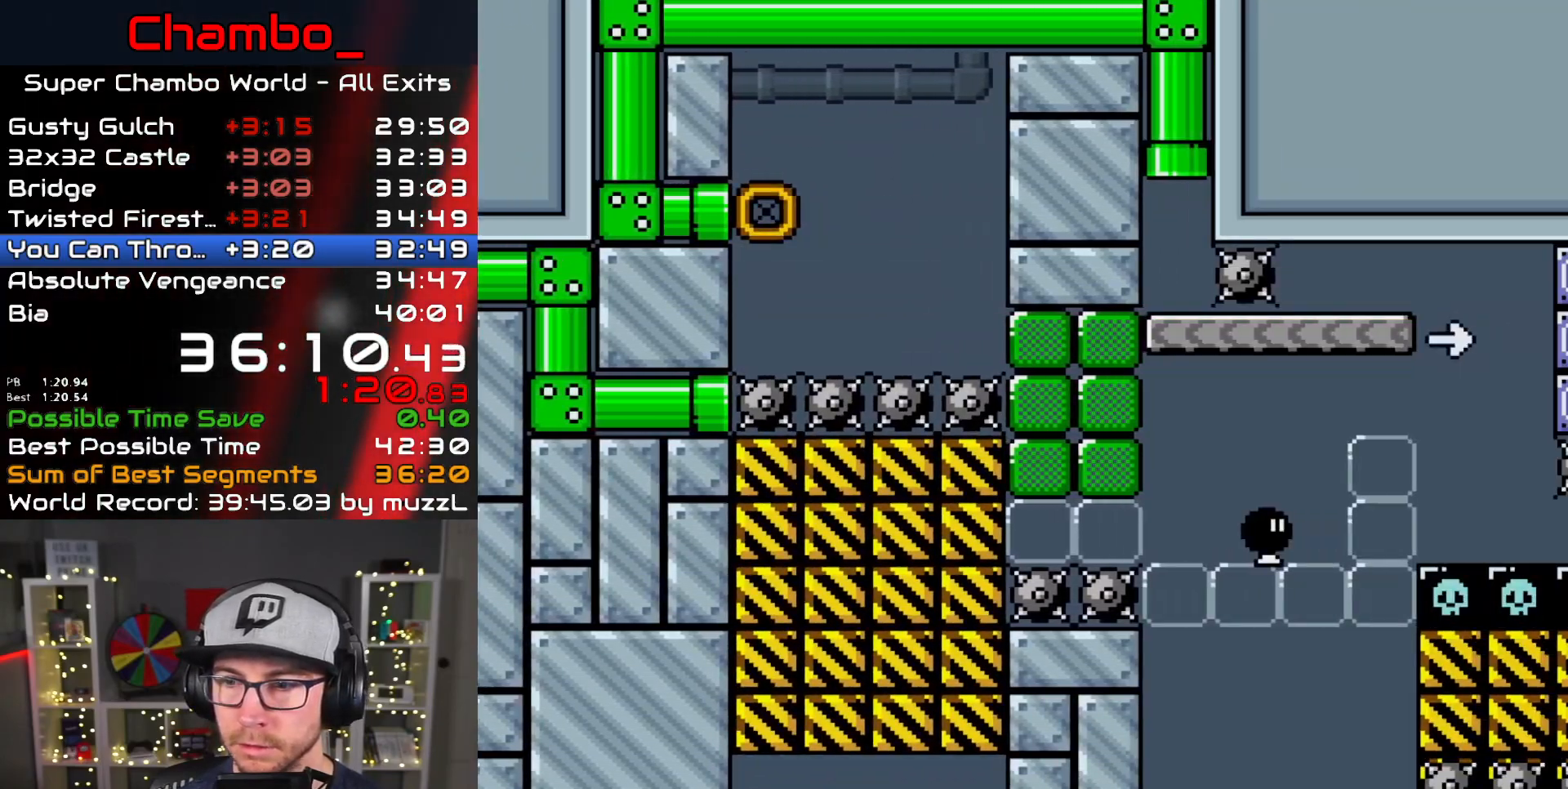
{"dt_ms": 500, "buttons": ["Y"], "events": []}